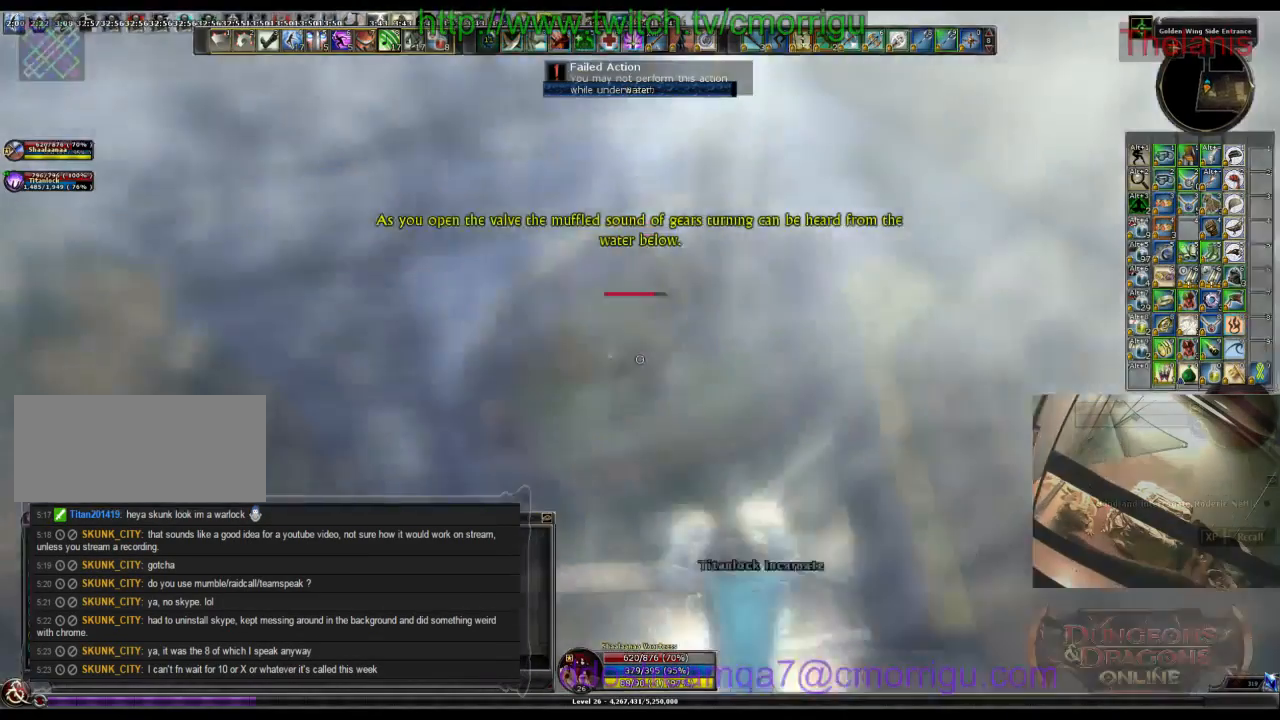
Gameplay with keyboard; each line is a JSON object with the keys held at the frame after it. "events" lists presses ("down") and releases ("up") of ".", "/", "0", "1", "2", "3", "4", "5", "6", "7", "8", "9", "a", "b", "backslash", "backspace", "c", "caps_lock", "comma", "ctrl_l", "ctrl_r", "d", "e", "equals", "escape", "f", "f1", "f10", "f11", "f12", "f2", "f3", "f4", "f5", "f6", "f7", "f8", "f9", "g", "h", "i", "j", "k", "l", "lbracket", "m", "minus", "n", "o", "p", "q", "quote", "r", "rbracket", "return", "s", "semicolon", "shift_l", "shift_r", "space", "t", "tab", "tilde", "u", "v", "w", "x", "y" and "z" between this image and that frame as [ms after this image, input, new state], when the widget could be followed in between. No other keys are recorded. Mouse input is not recorded.
{"keys": ["w"], "events": []}
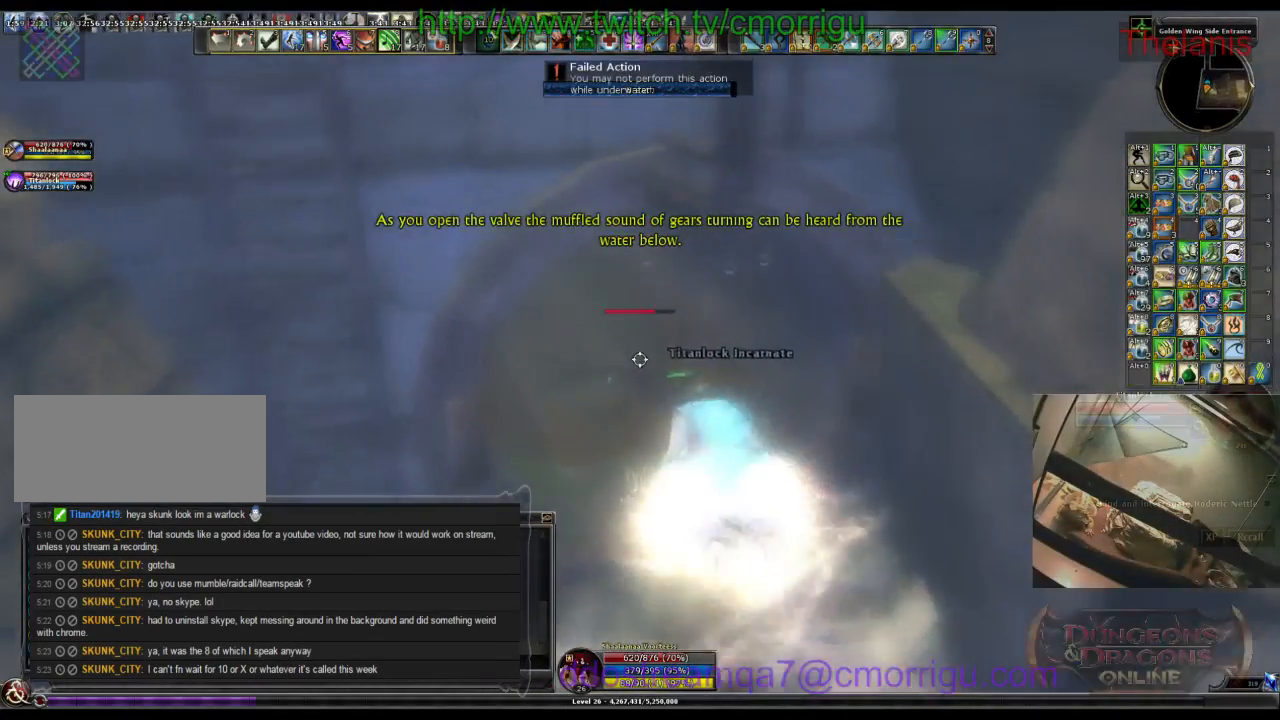
{"keys": ["w"], "events": []}
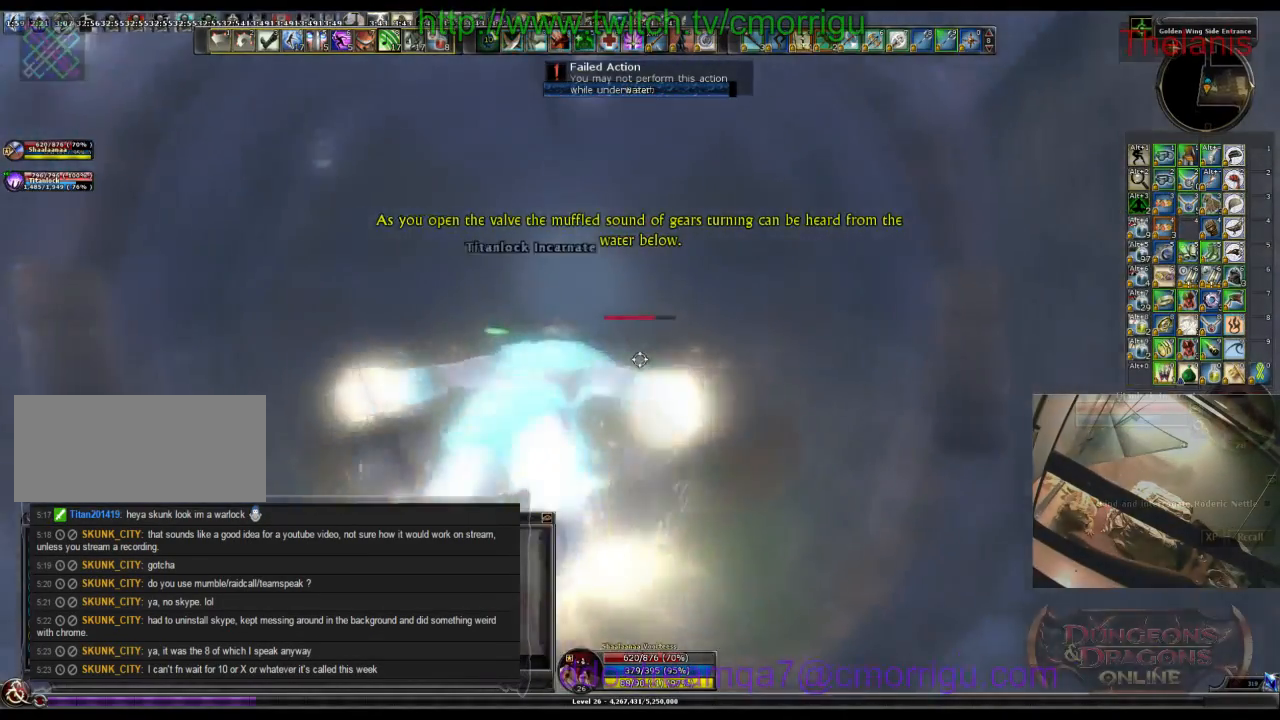
{"keys": ["w"]}
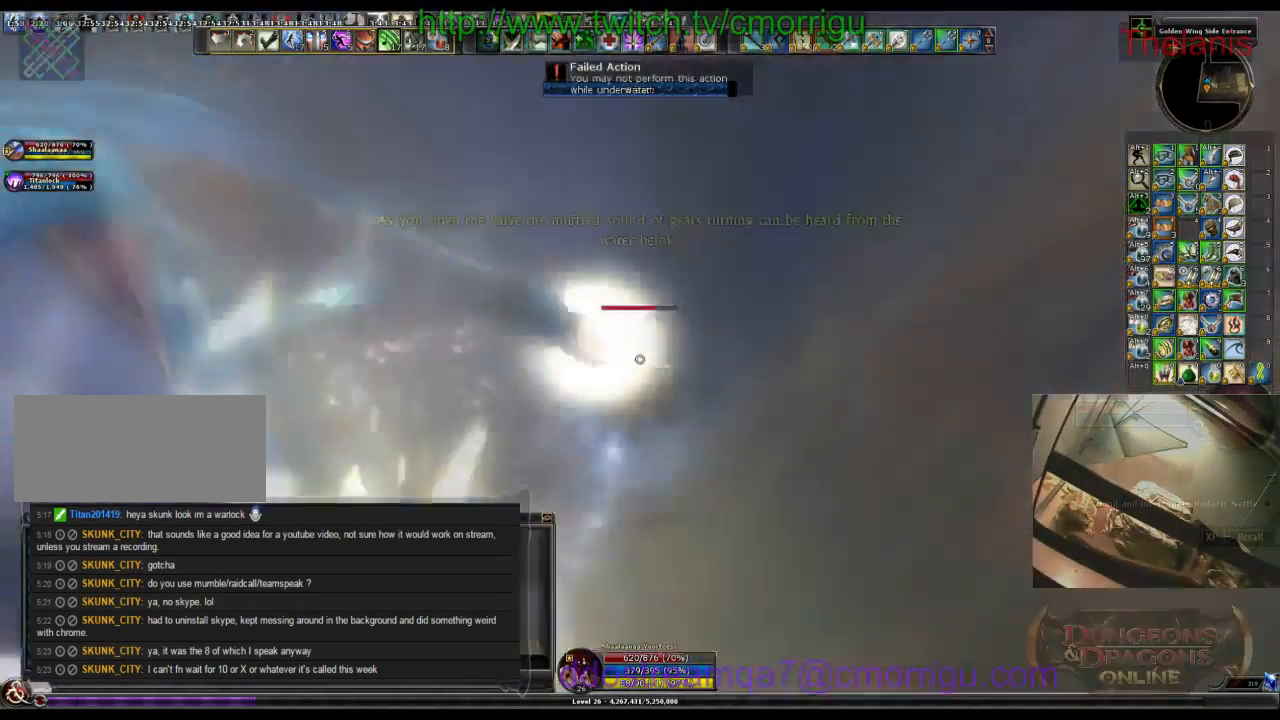
{"keys": ["w"], "events": []}
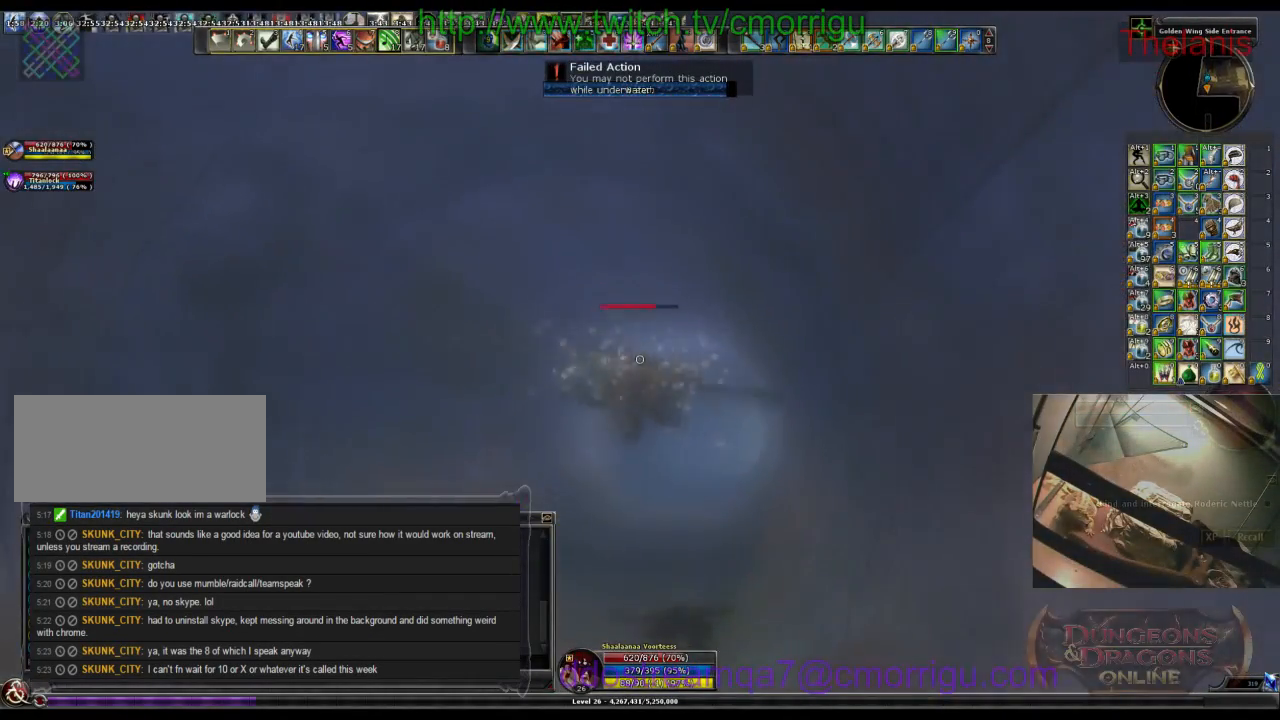
{"keys": ["w"], "events": []}
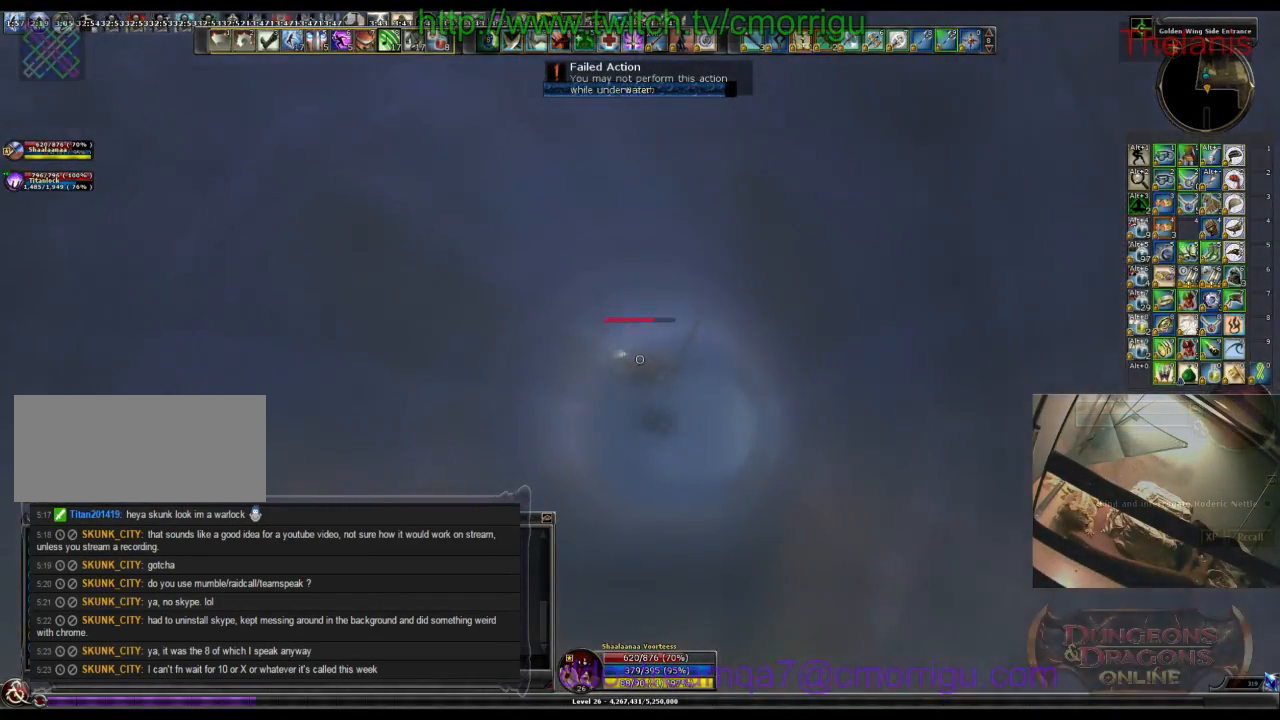
{"keys": ["w"]}
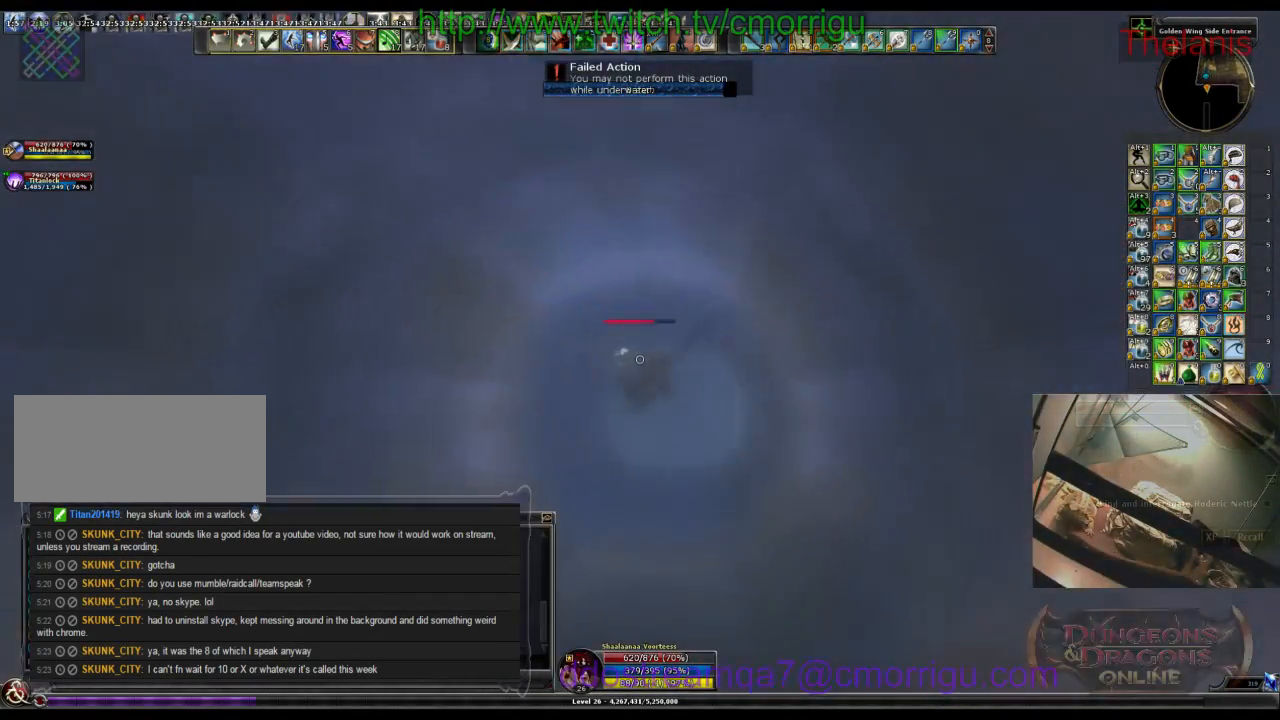
{"keys": ["w"], "events": []}
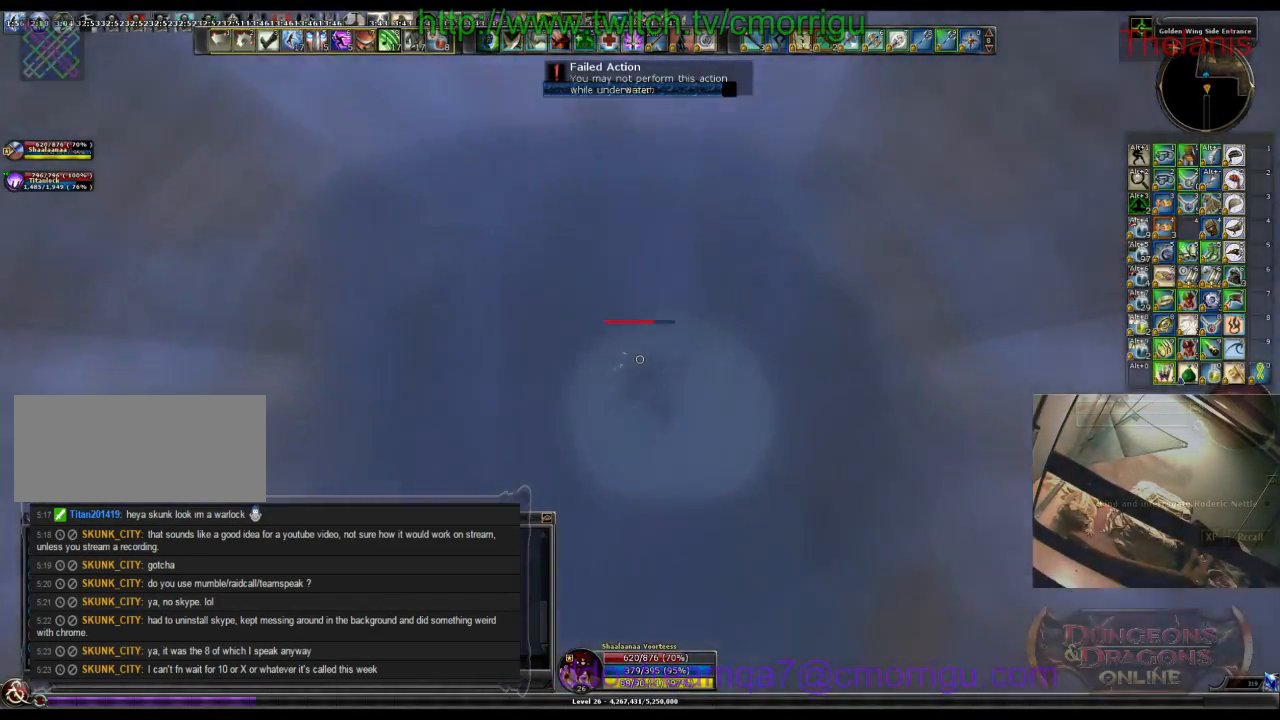
{"keys": ["w"], "events": []}
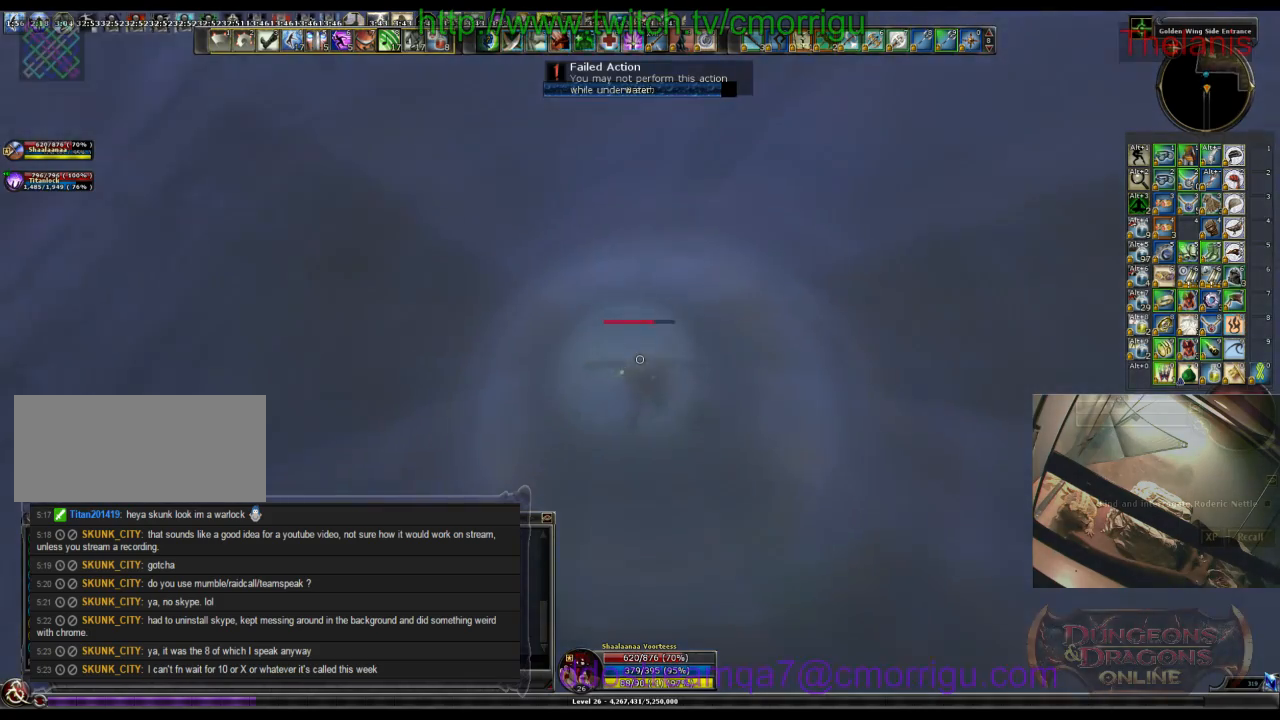
{"keys": ["w"], "events": []}
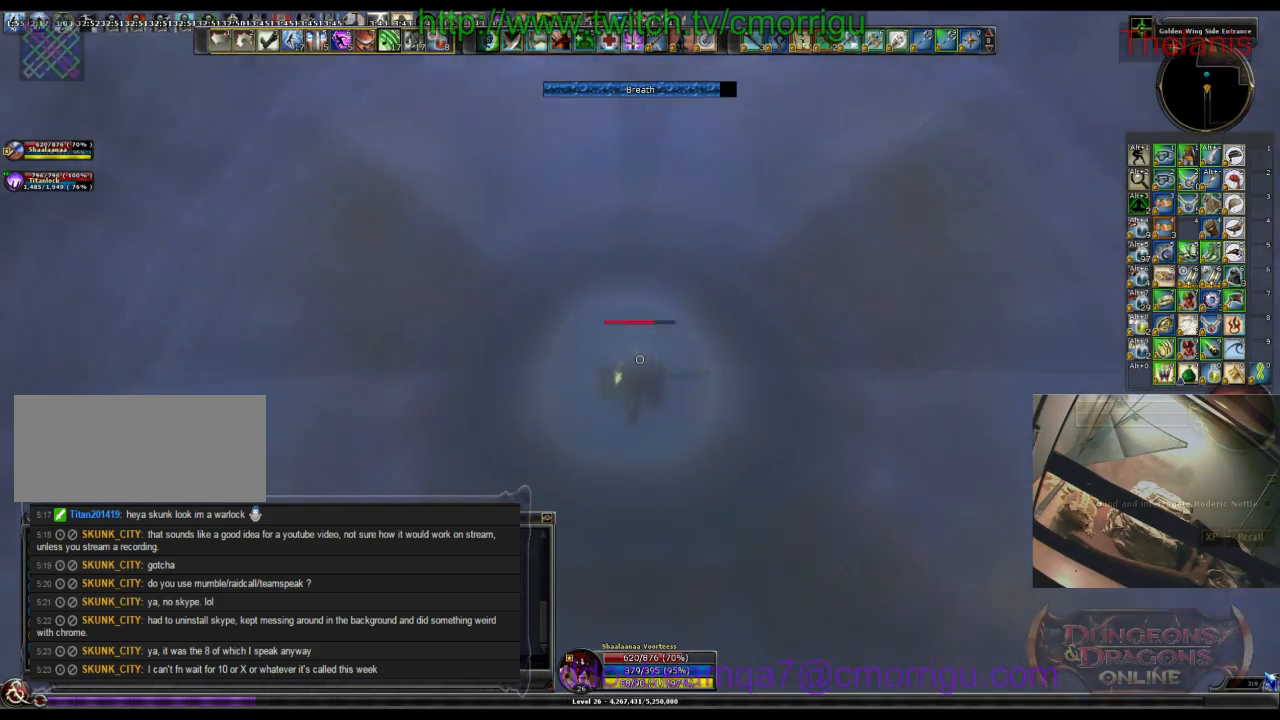
{"keys": ["w"], "events": []}
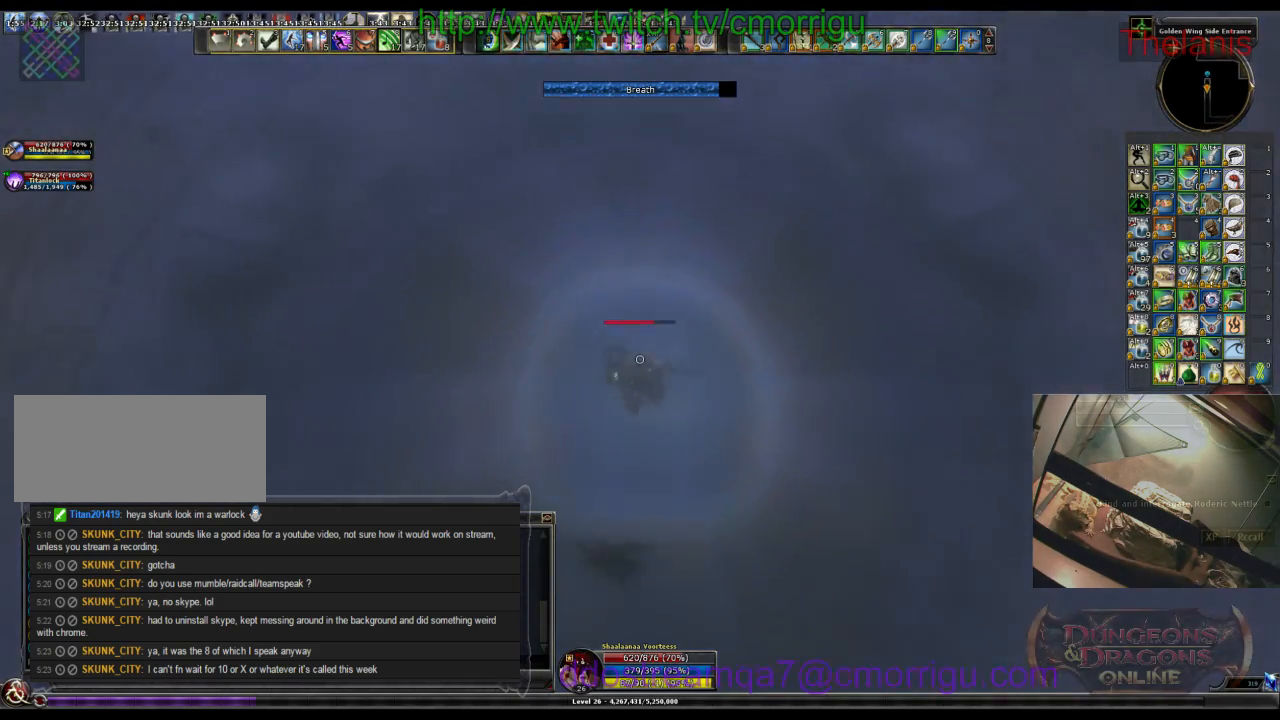
{"keys": ["w"], "events": []}
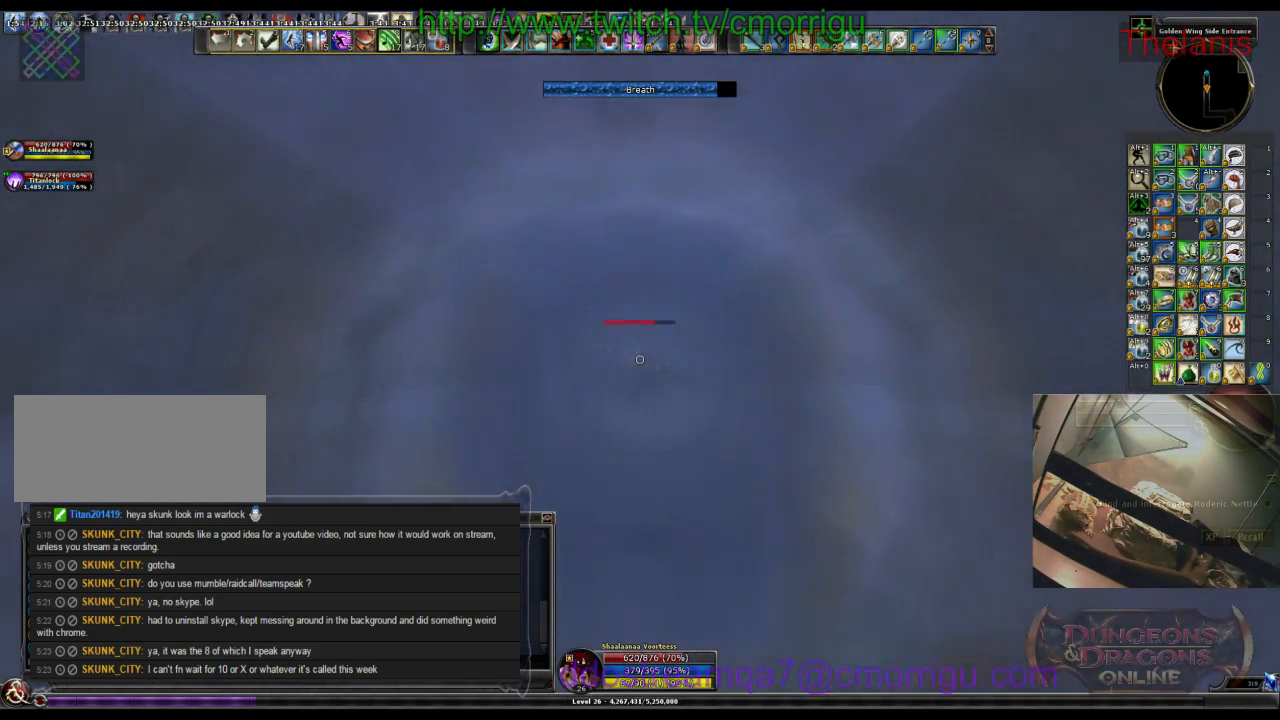
{"keys": ["w"], "events": []}
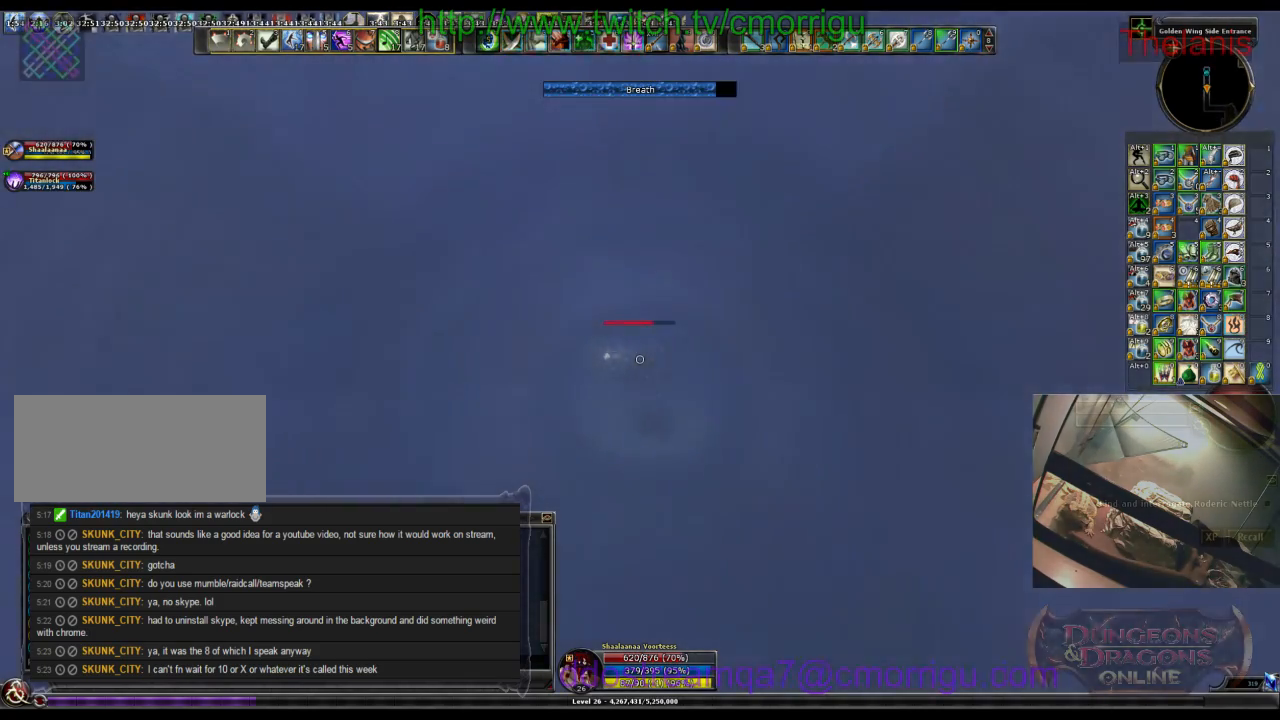
{"keys": ["w"], "events": []}
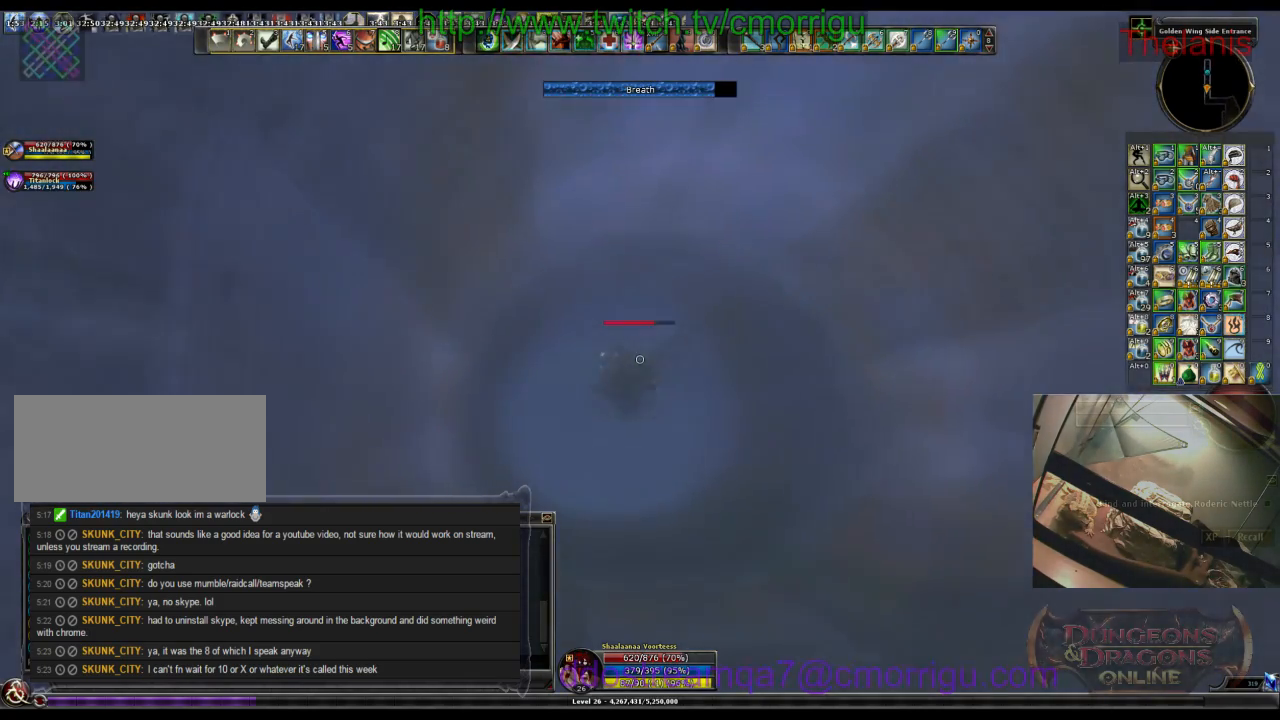
{"keys": ["w"], "events": []}
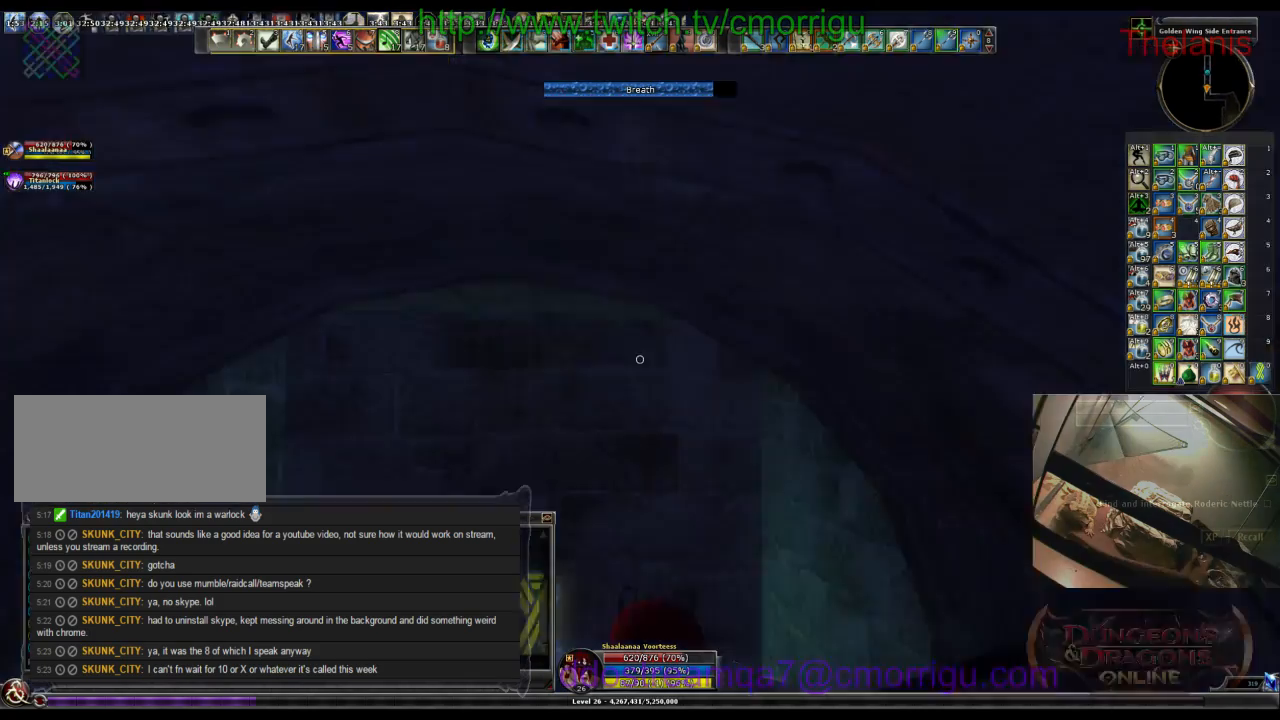
{"keys": ["w"], "events": []}
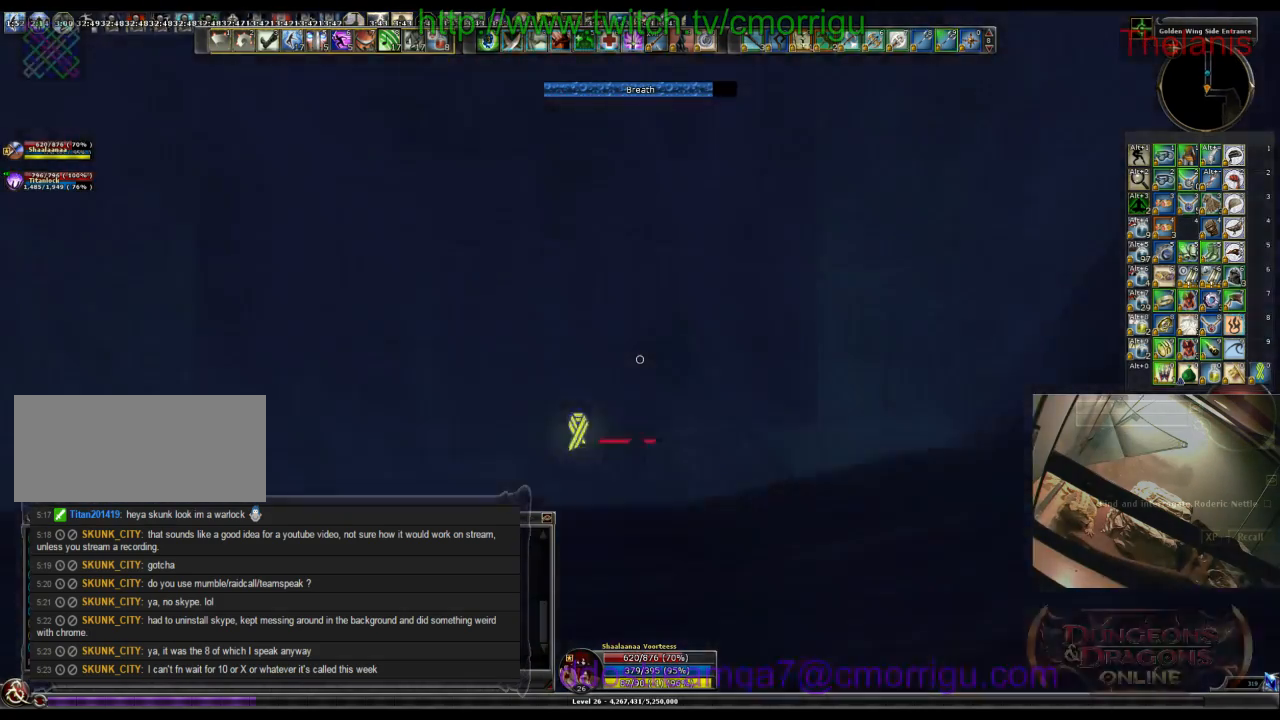
{"keys": ["w"], "events": [[267, "w", "up"], [367, "w", "down"]]}
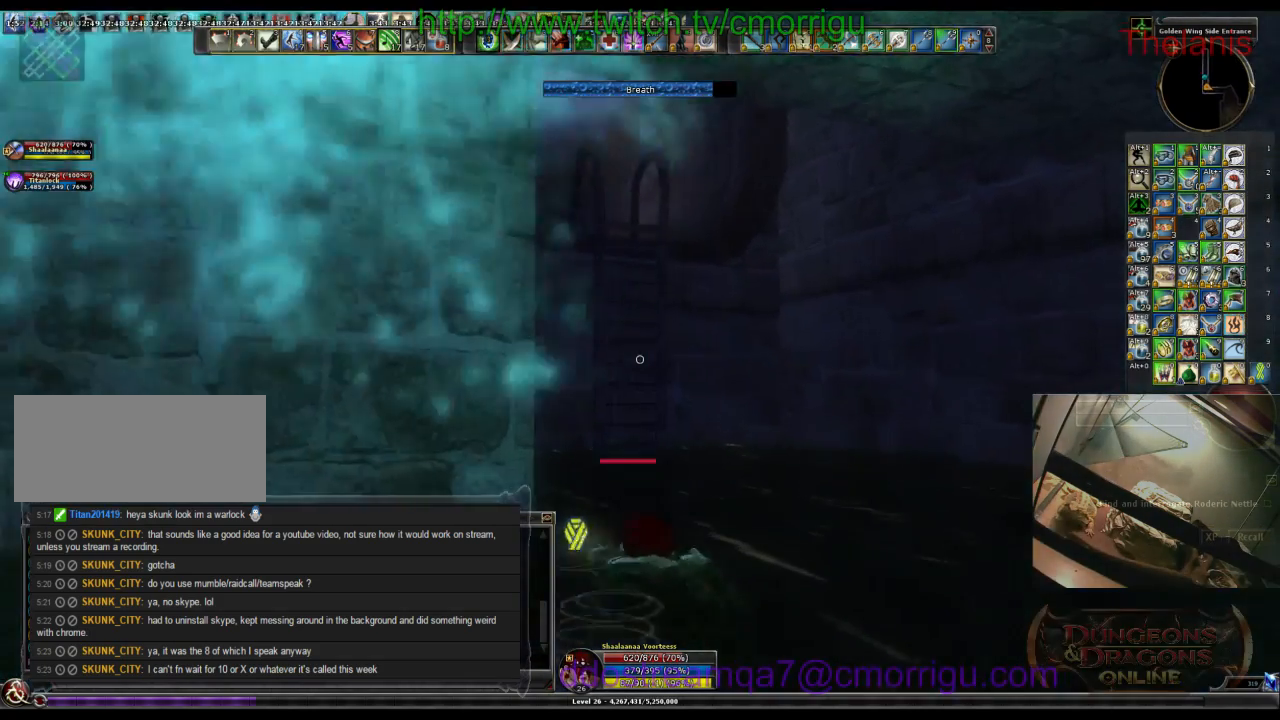
{"keys": ["space", "w"], "events": [[400, "space", "down"]]}
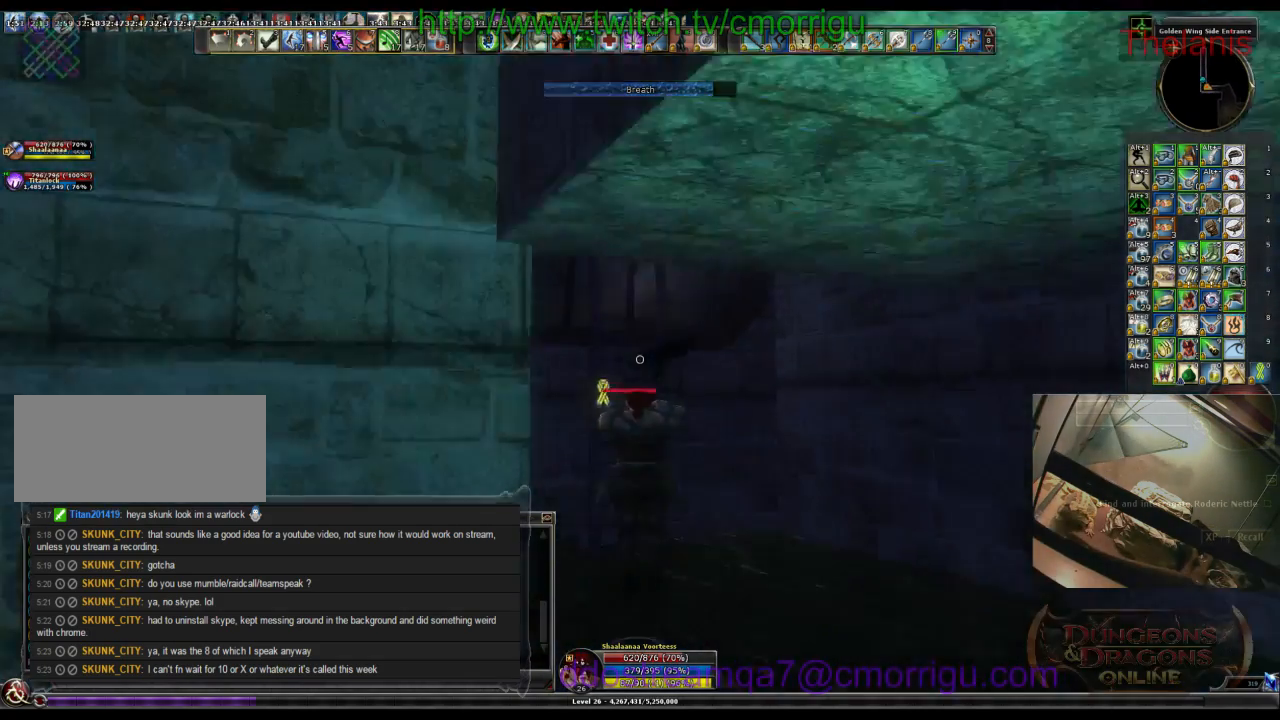
{"keys": ["w"], "events": [[167, "space", "up"]]}
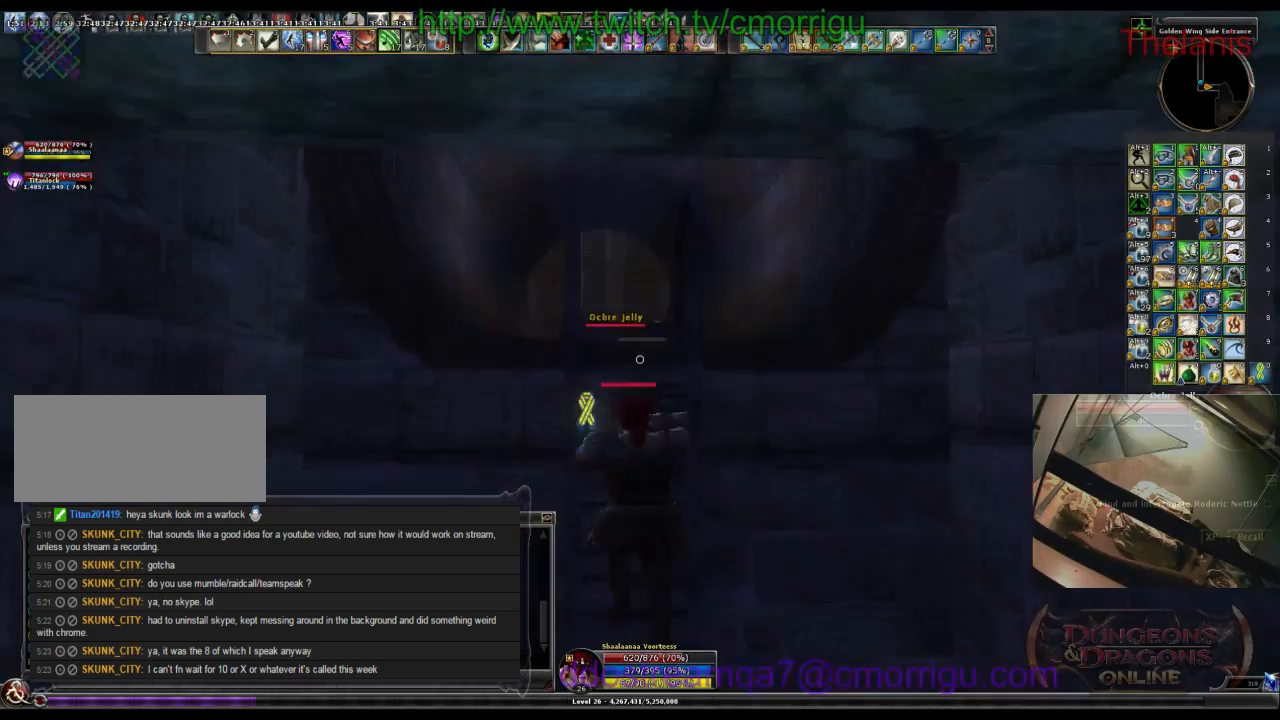
{"keys": ["w"], "events": []}
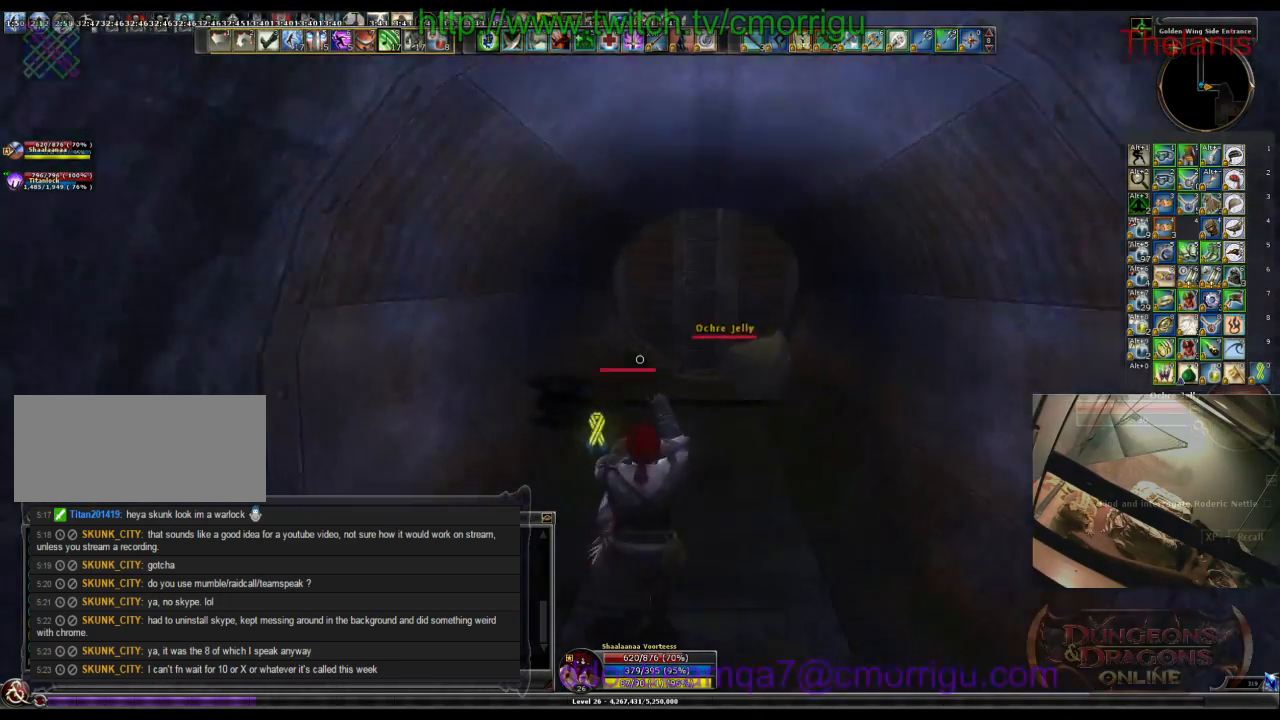
{"keys": ["w"], "events": []}
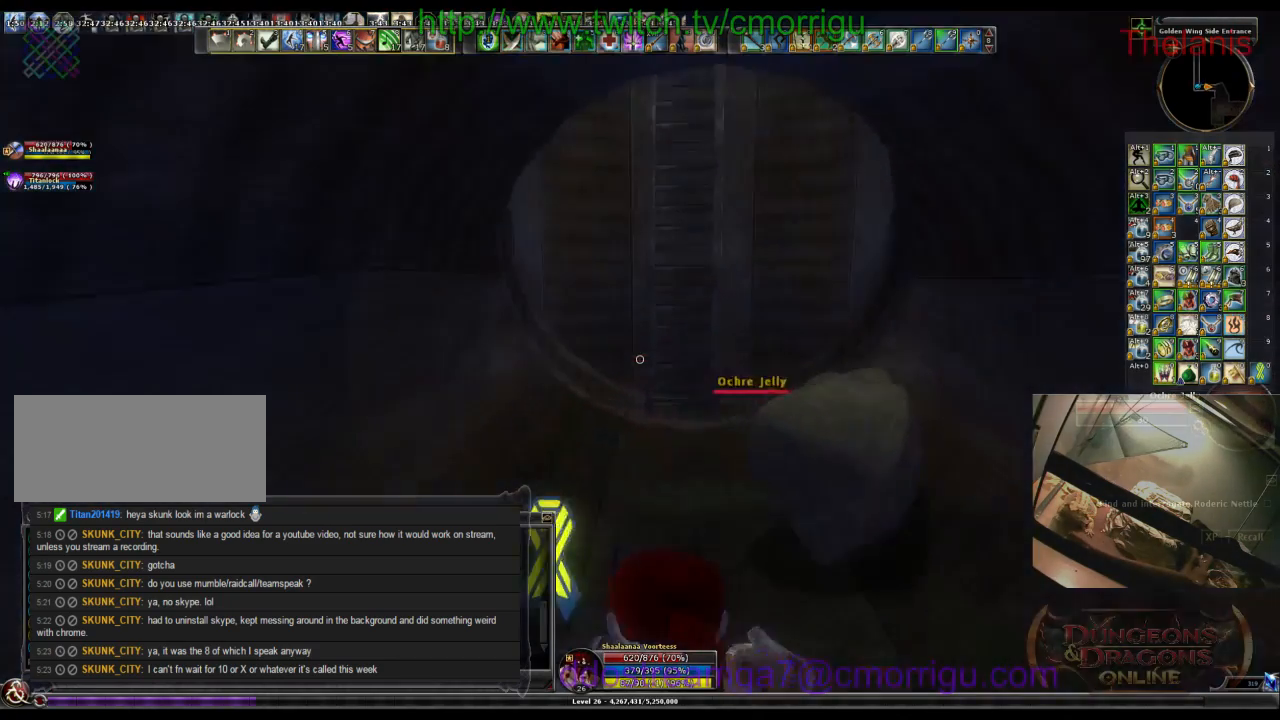
{"keys": ["w"], "events": []}
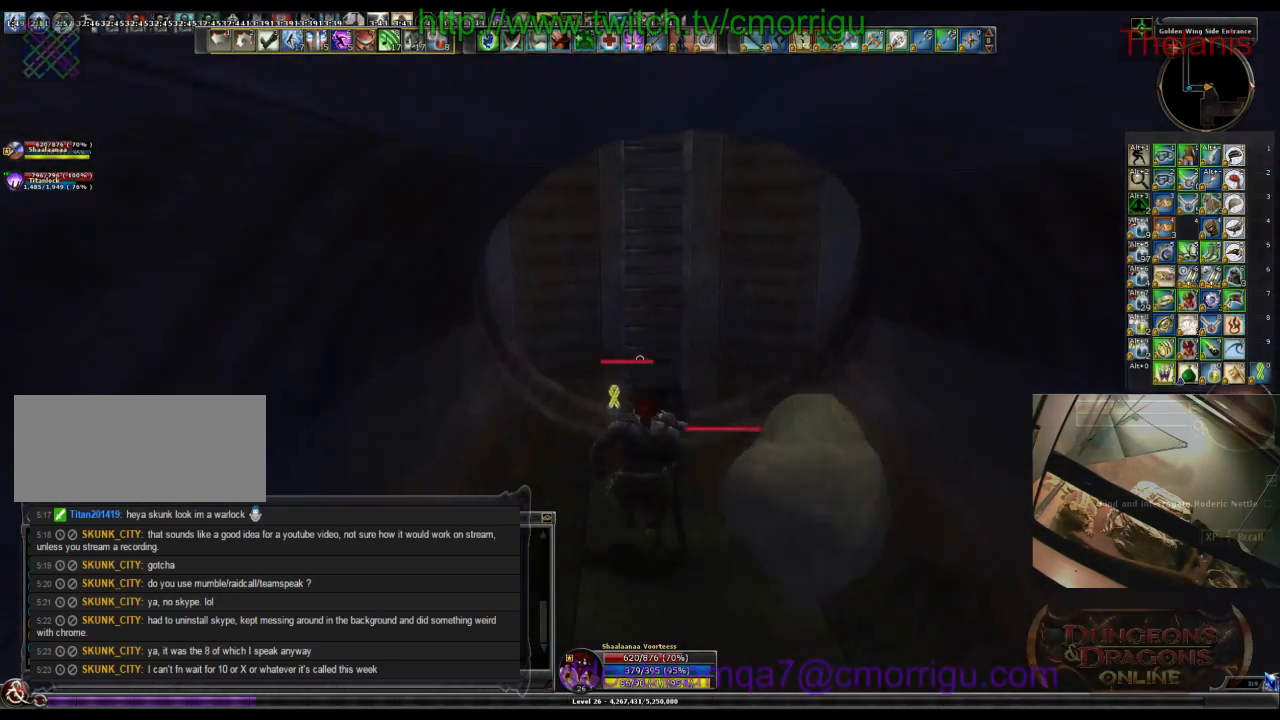
{"keys": ["w"], "events": [[67, "space", "down"], [300, "space", "up"]]}
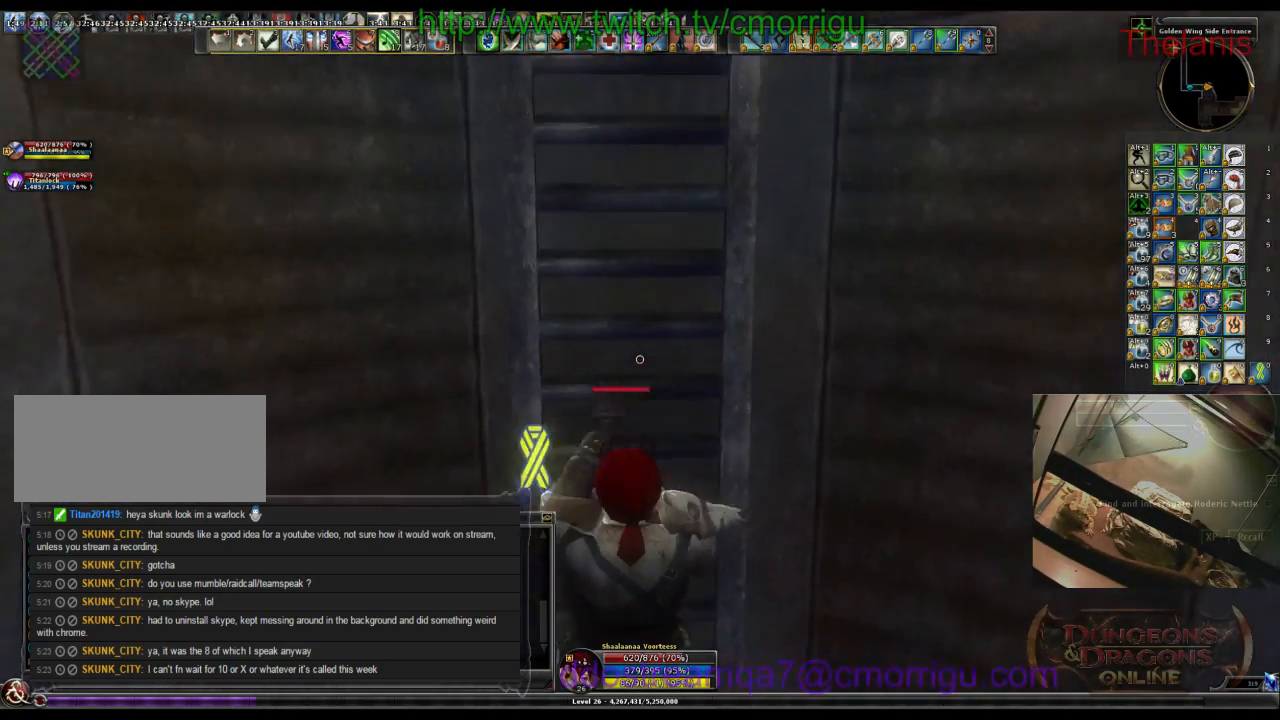
{"keys": ["w"], "events": []}
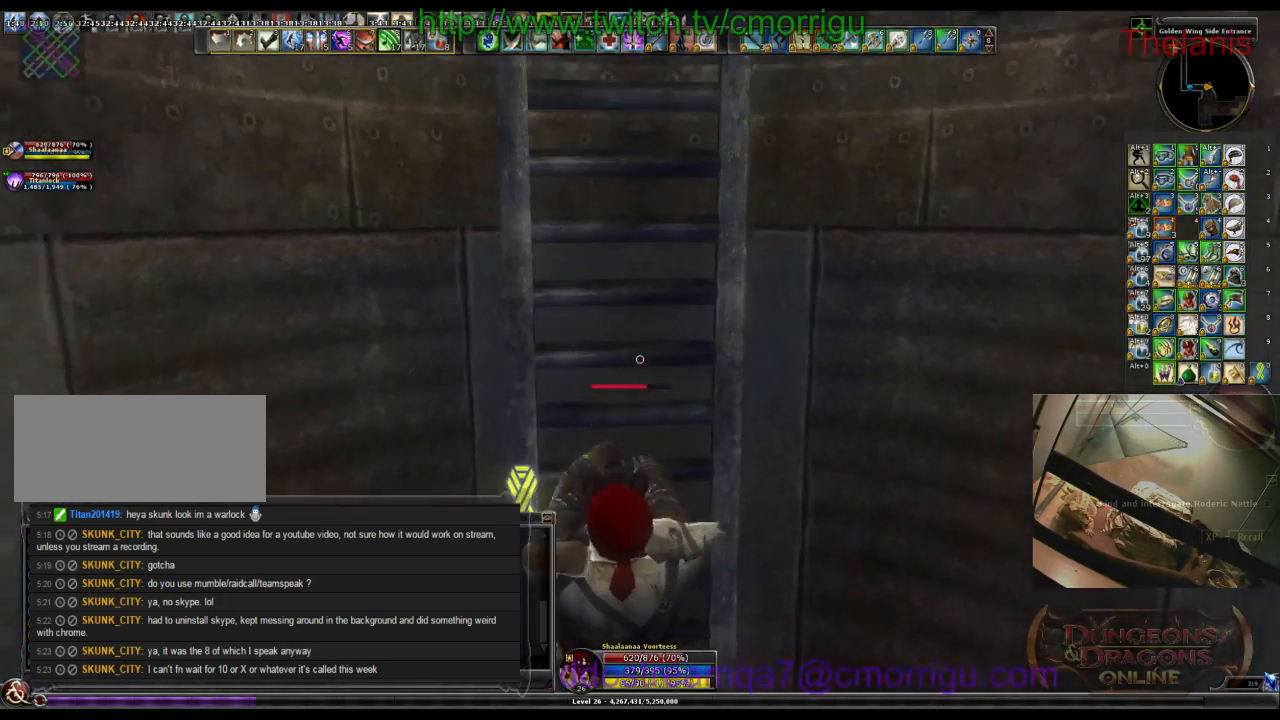
{"keys": ["w"], "events": []}
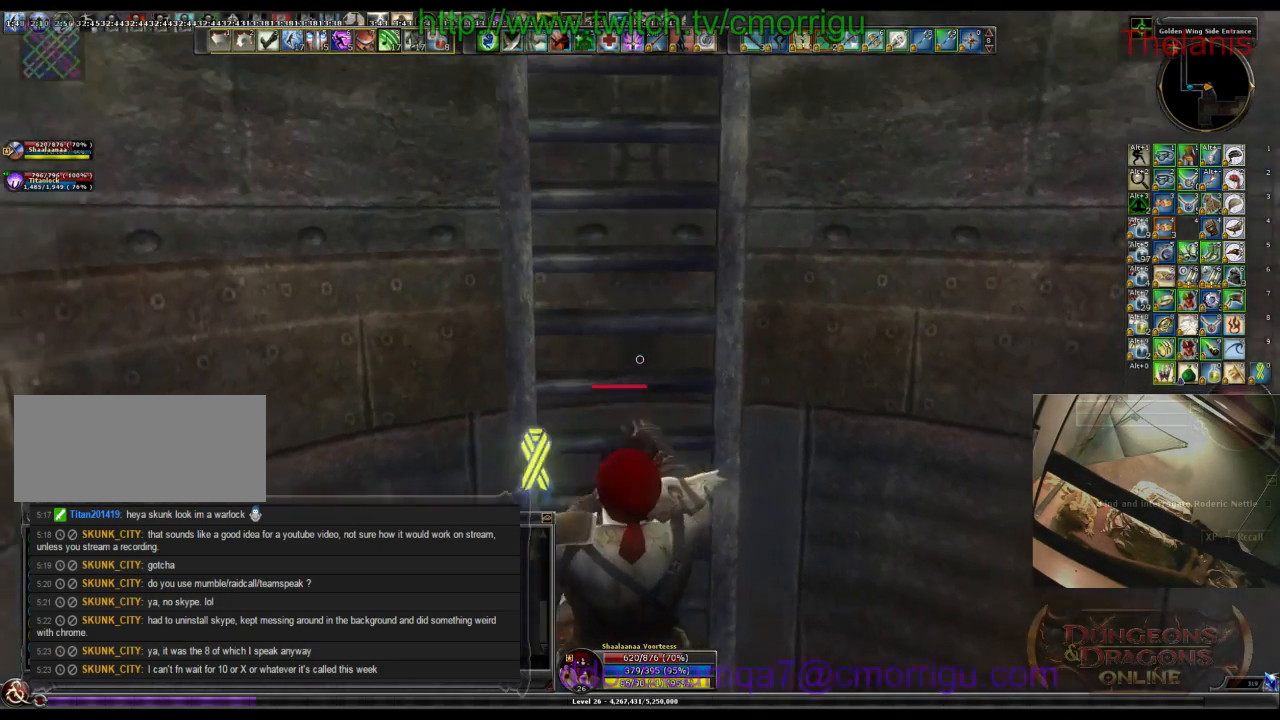
{"keys": ["w"], "events": []}
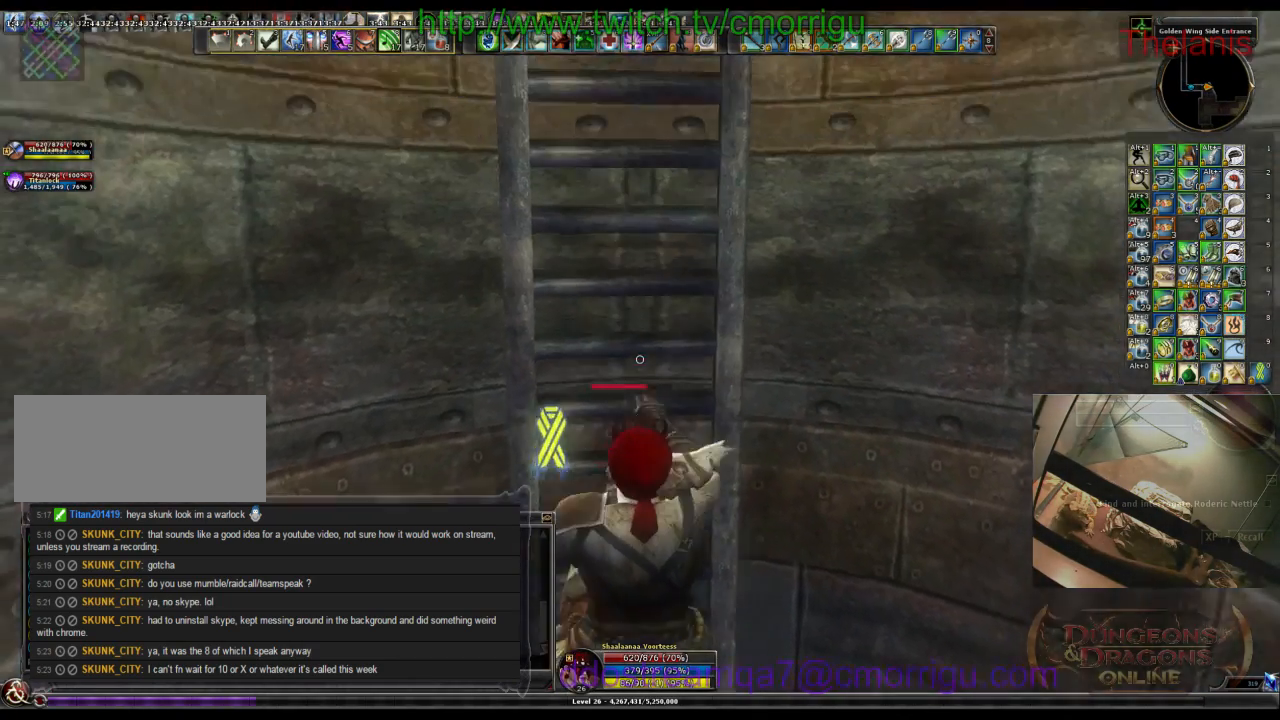
{"keys": ["w"], "events": []}
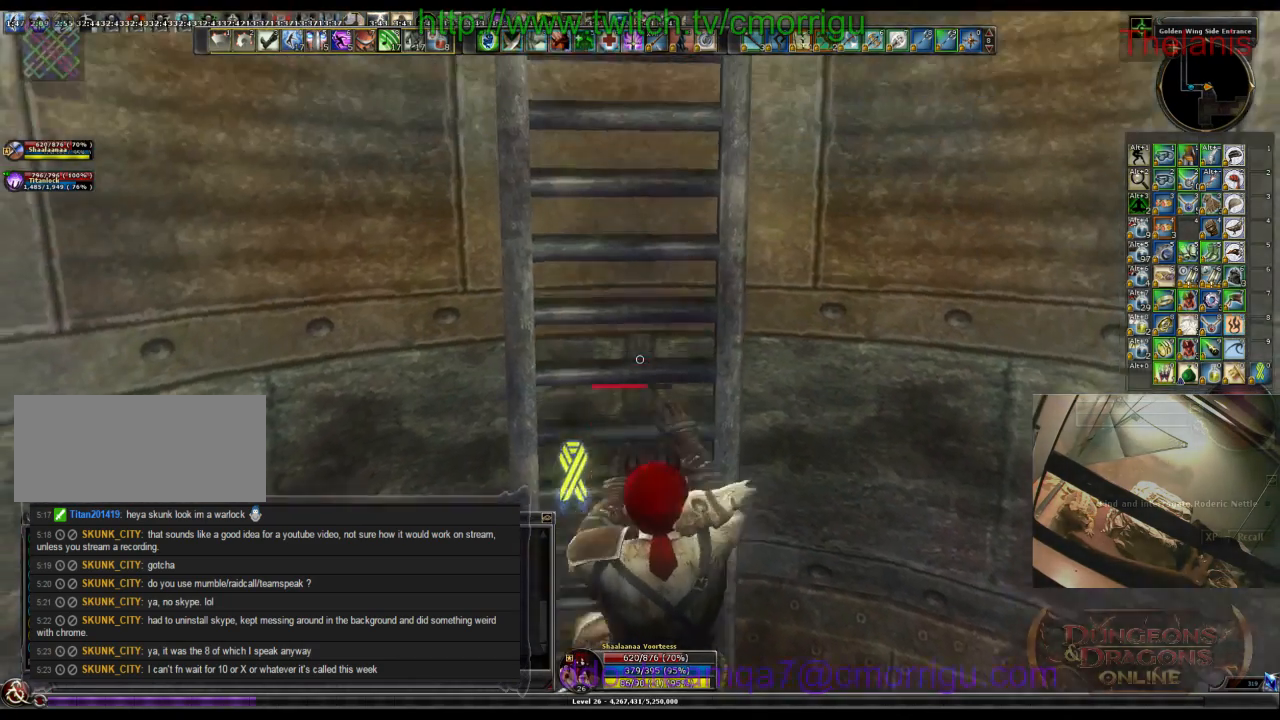
{"keys": ["w"], "events": []}
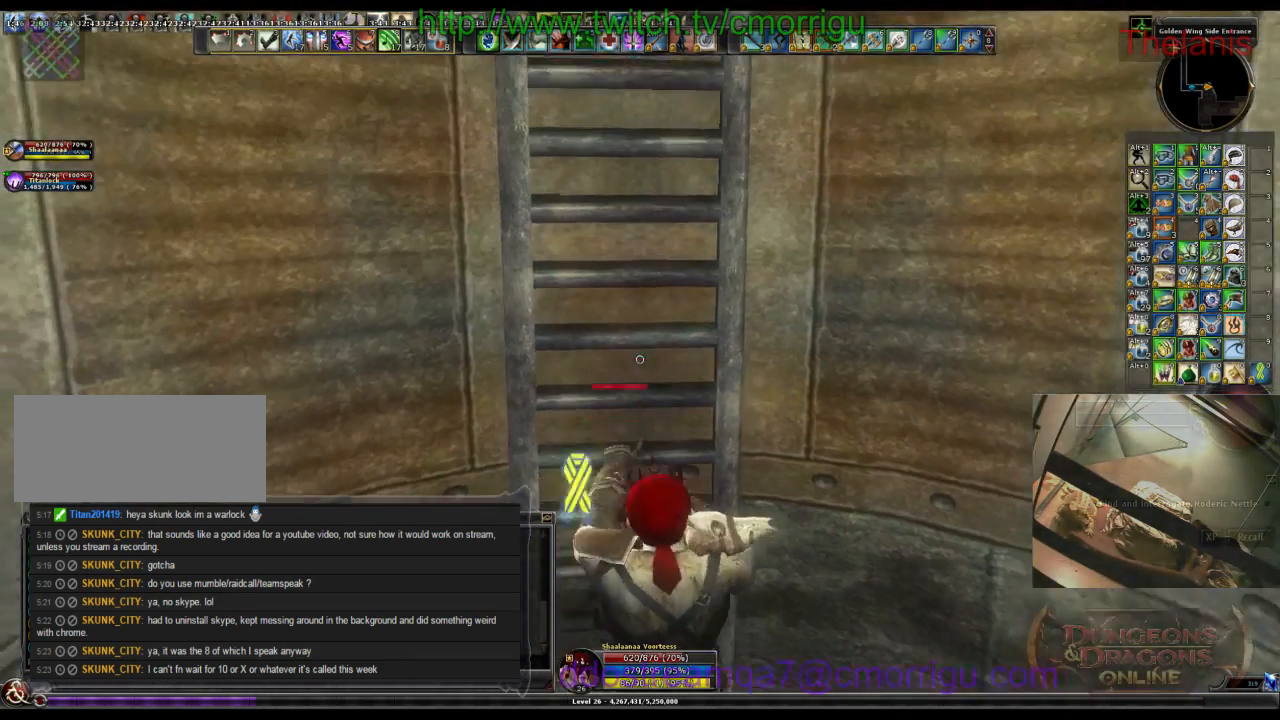
{"keys": ["w"], "events": []}
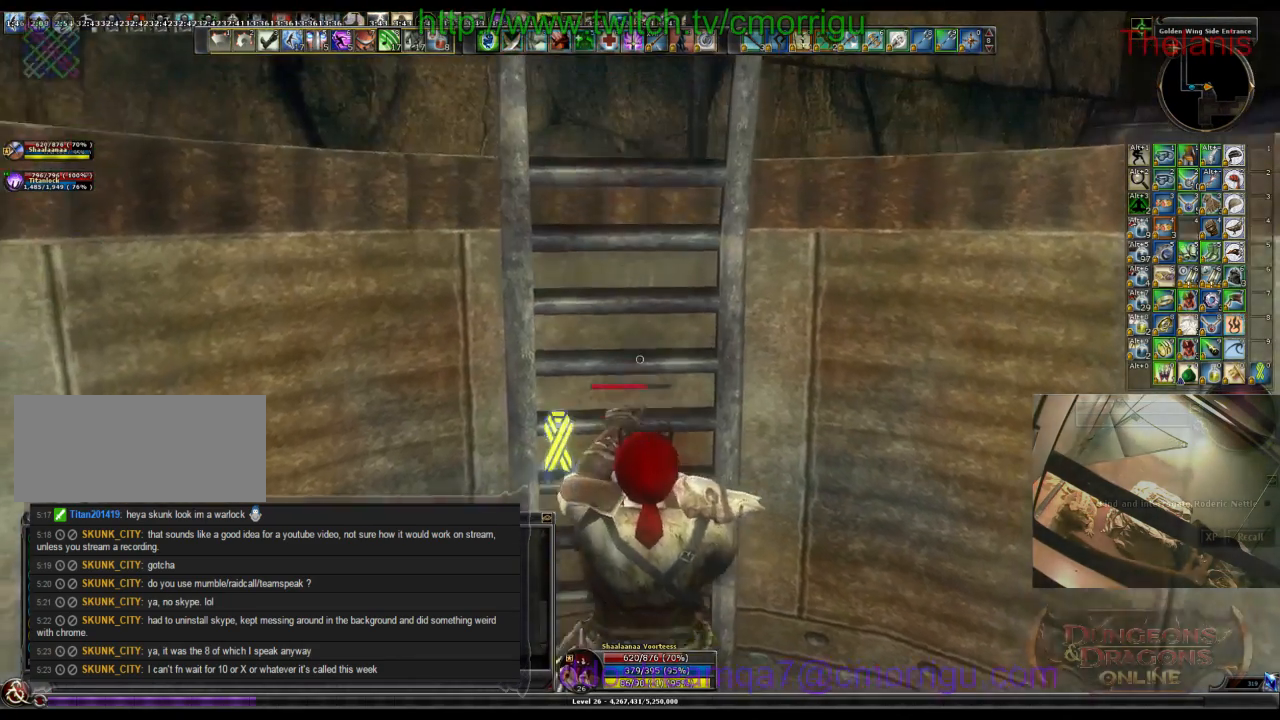
{"keys": ["w"], "events": []}
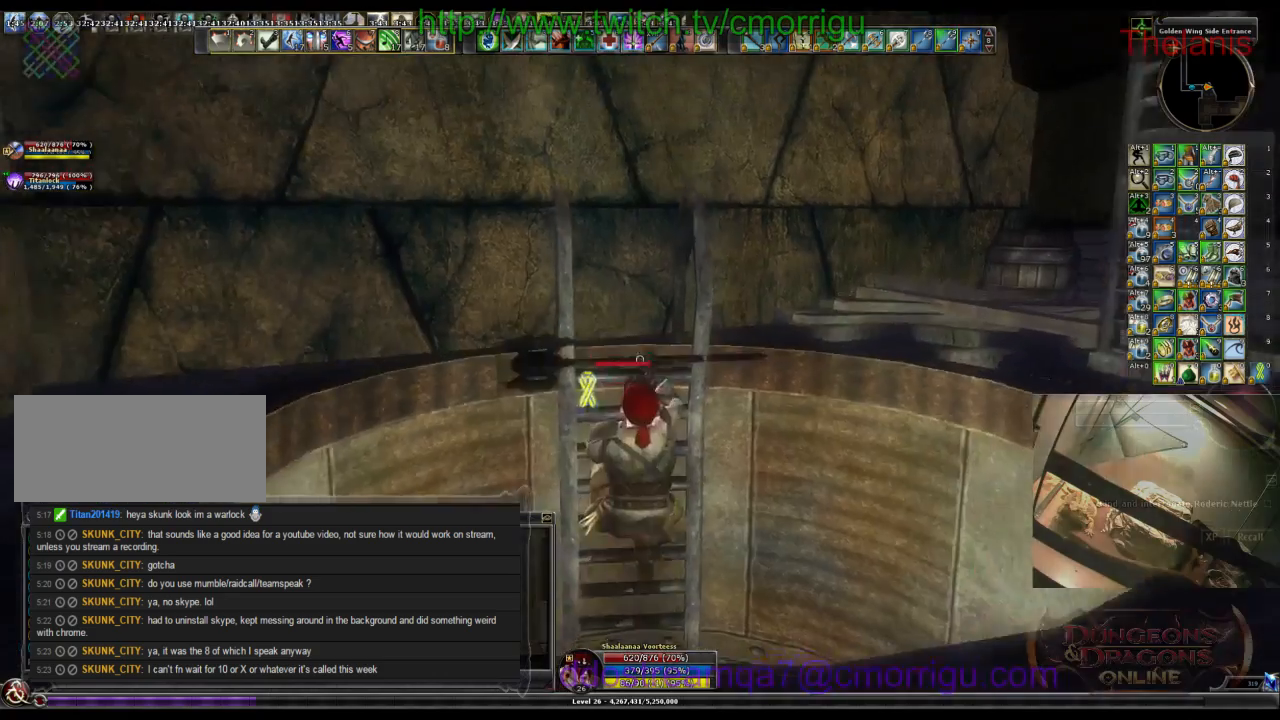
{"keys": ["w"], "events": []}